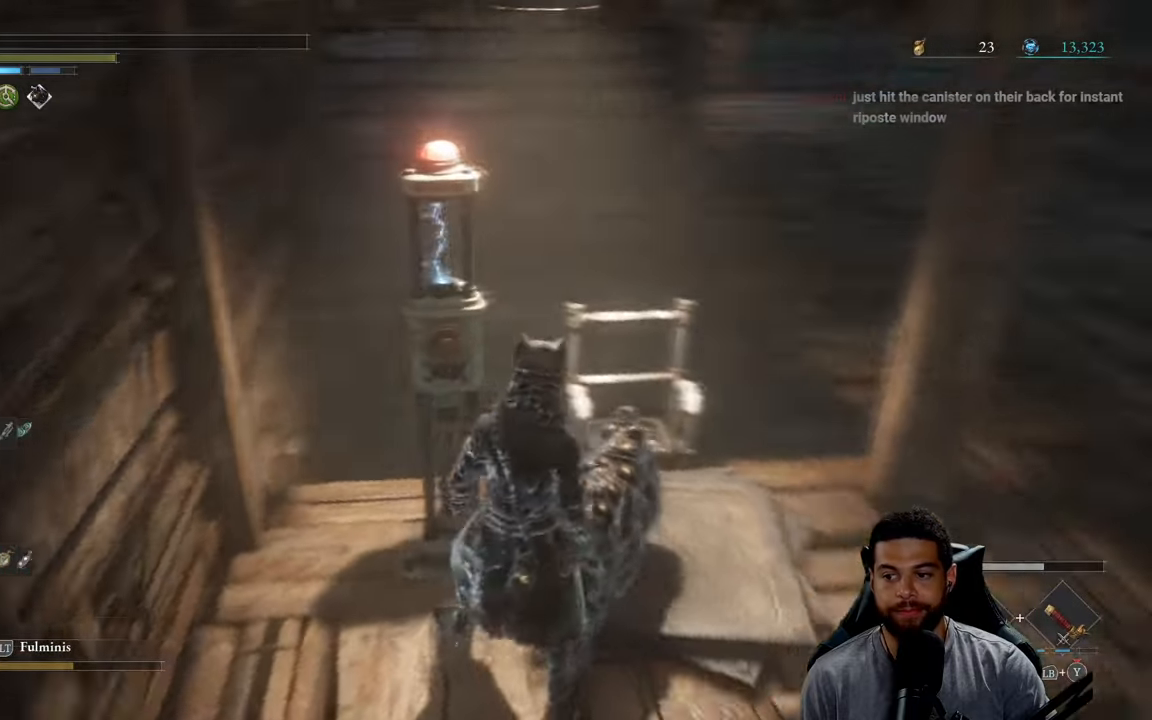
Gameplay with a controller (Xbox layout); each line is a JSON object with the inputs held at the frame after it. "events" lists button and stick changes between this image and that frame as [ms after this image, input, new state], when the widget could be followed in between.
{"buttons": [], "left_stick": "center", "right_stick": "center", "events": [[100, "right_stick", "center"], [167, "right_stick", "right"], [367, "right_stick", "center"]]}
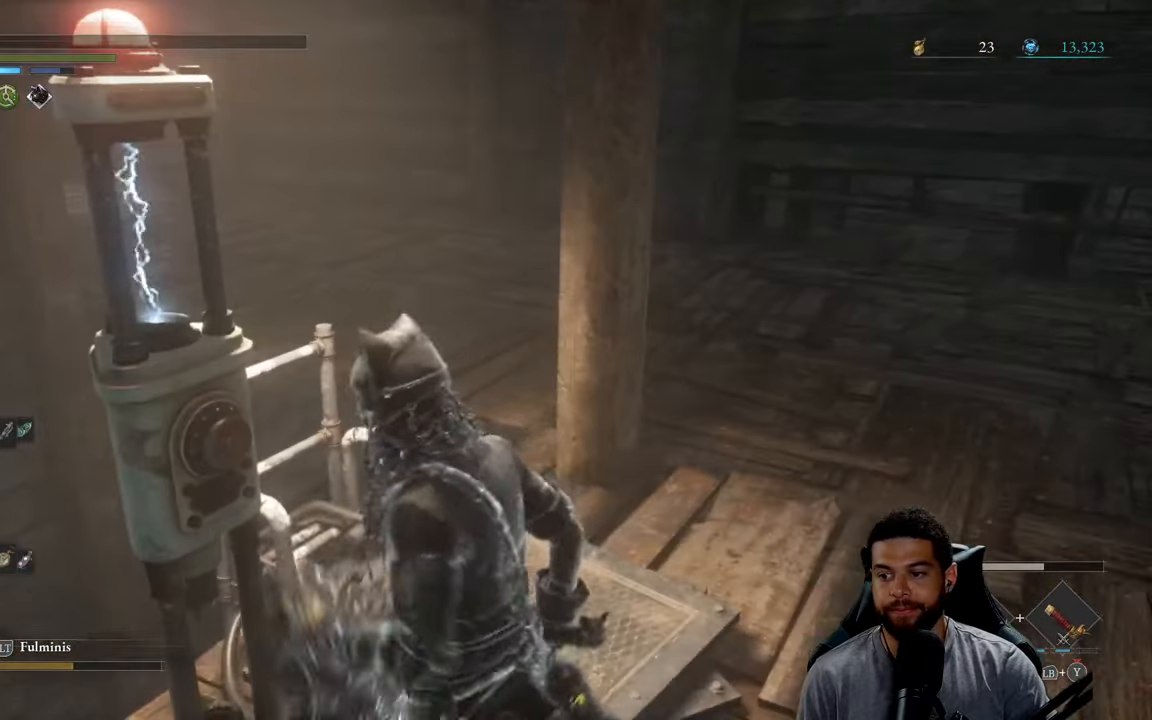
{"buttons": [], "left_stick": "center", "right_stick": "center", "events": []}
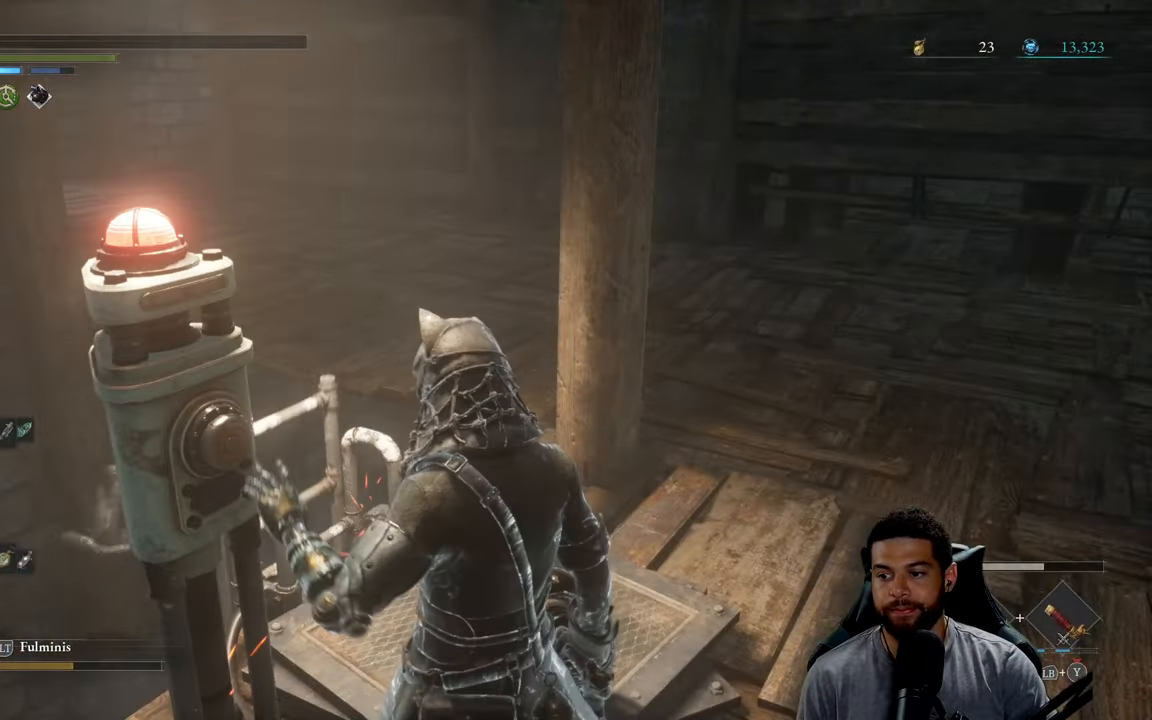
{"buttons": [], "left_stick": "up", "right_stick": "center", "events": [[100, "right_stick", "right"], [150, "left_stick", "right"], [283, "left_stick", "up-right"], [317, "right_stick", "center"], [417, "left_stick", "up"]]}
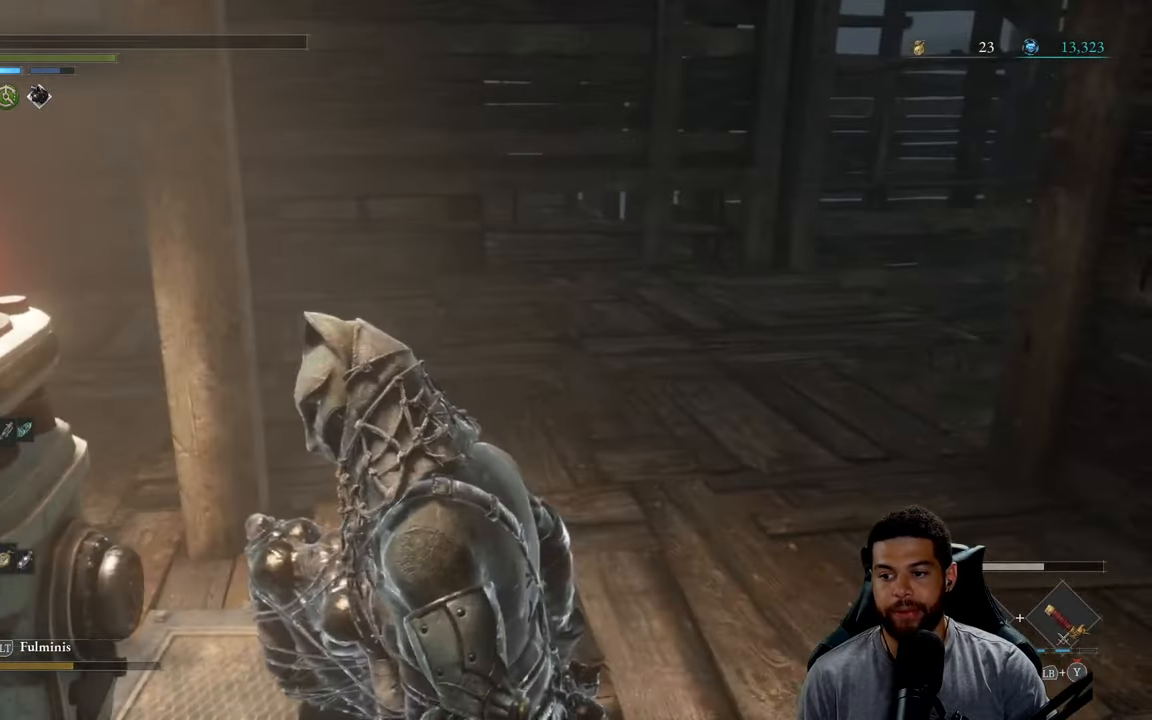
{"buttons": [], "left_stick": "up", "right_stick": "center", "events": [[17, "right_stick", "right"], [217, "right_stick", "center"]]}
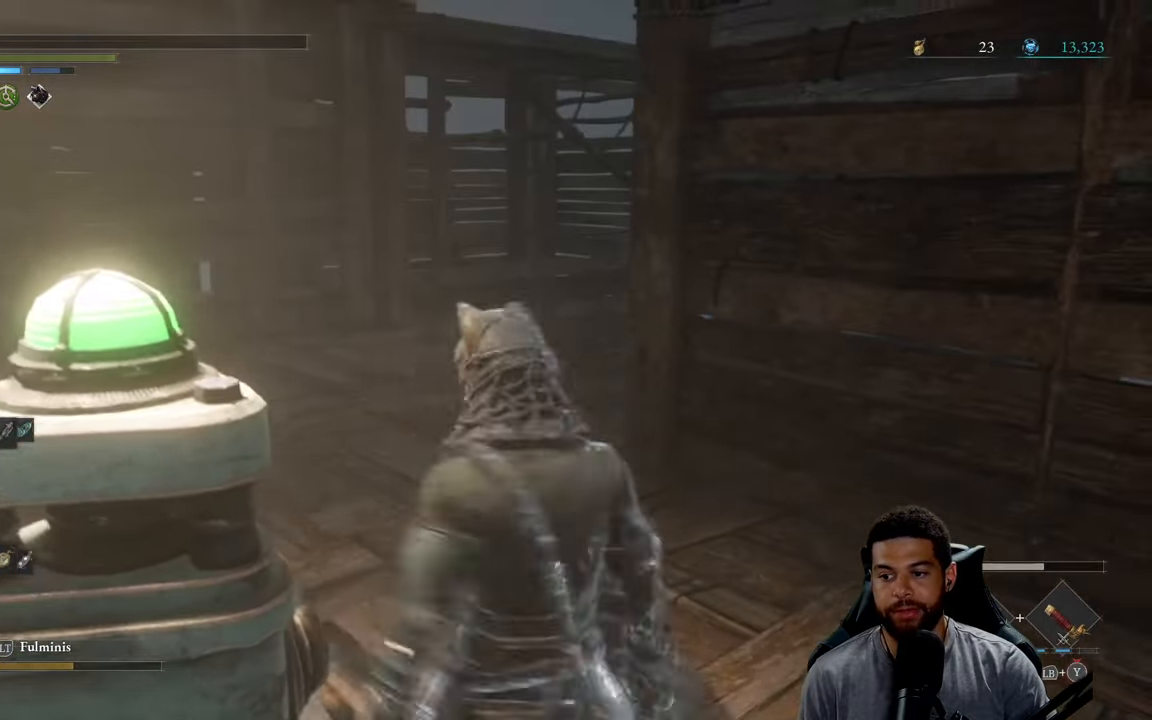
{"buttons": [], "left_stick": "up", "right_stick": "center", "events": [[117, "right_stick", "left"], [283, "right_stick", "center"]]}
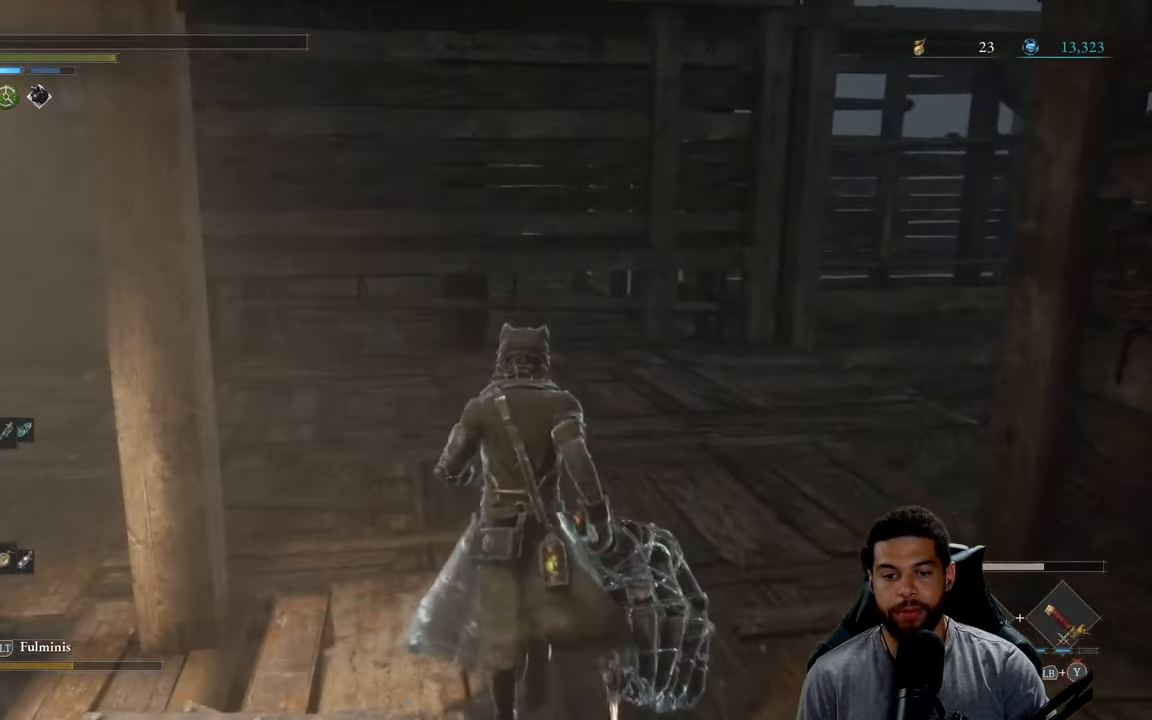
{"buttons": [], "left_stick": "up", "right_stick": "center", "events": [[250, "right_stick", "right"], [433, "right_stick", "center"]]}
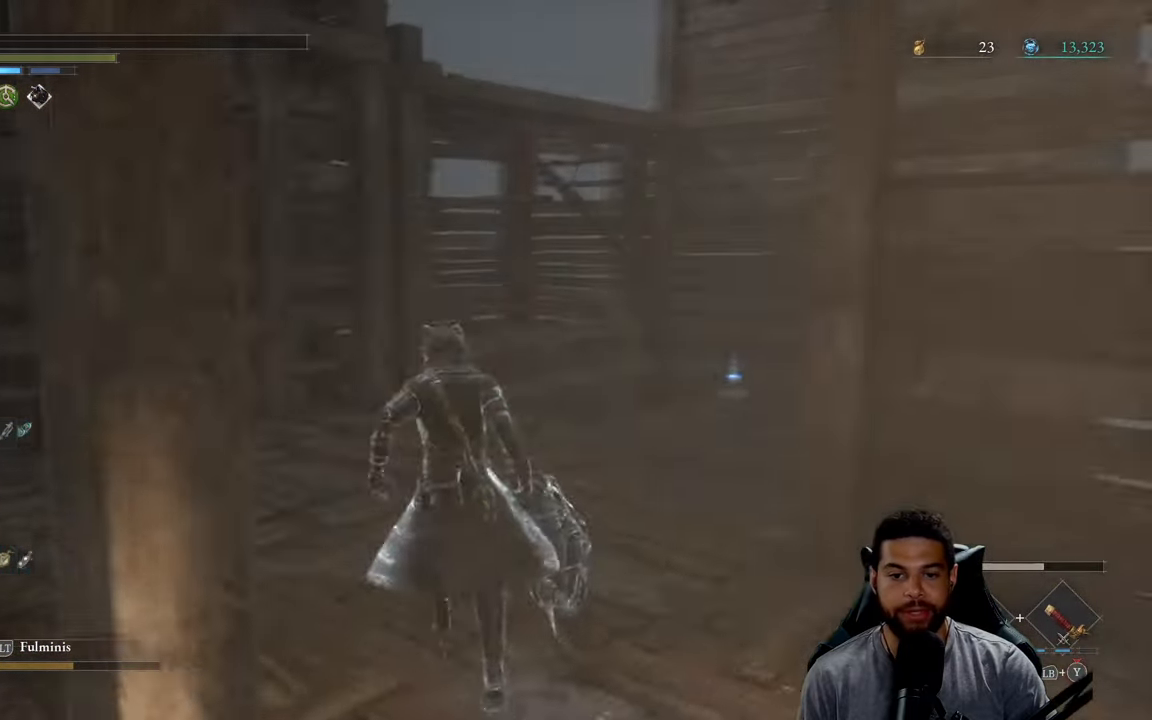
{"buttons": [], "left_stick": "down-left", "right_stick": "center", "events": [[100, "left_stick", "up-left"], [400, "right_stick", "right"], [500, "left_stick", "down-left"], [500, "right_stick", "center"]]}
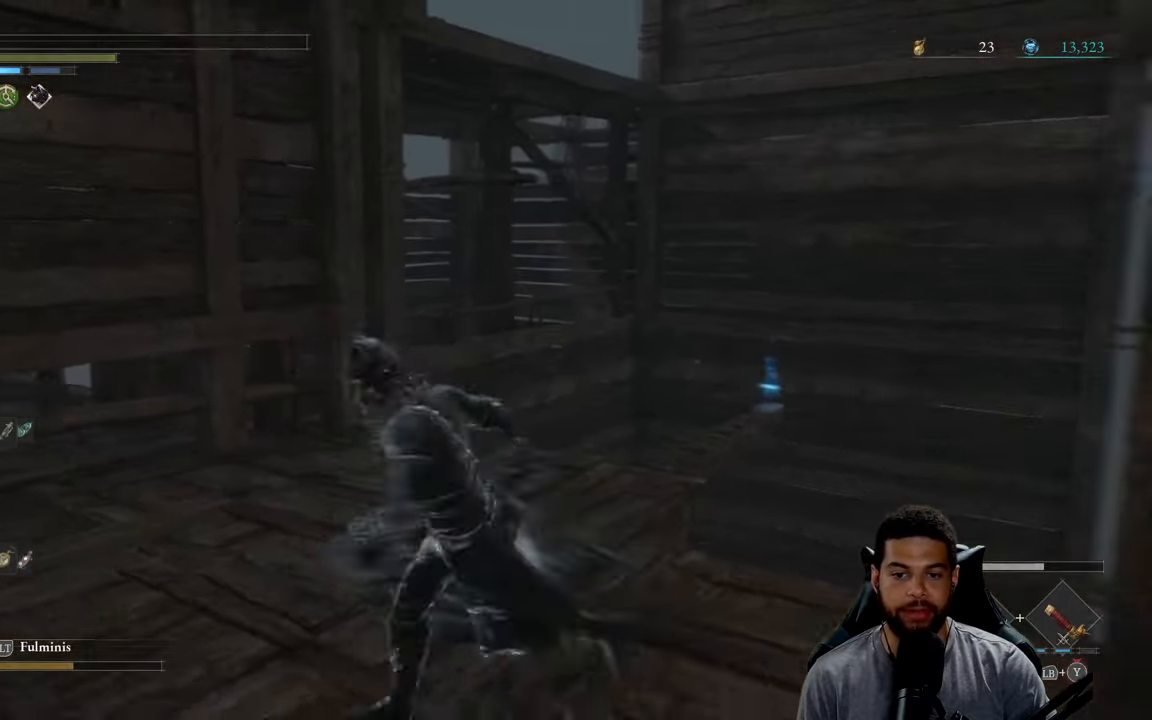
{"buttons": [], "left_stick": "center", "right_stick": "center", "events": [[67, "left_stick", "center"]]}
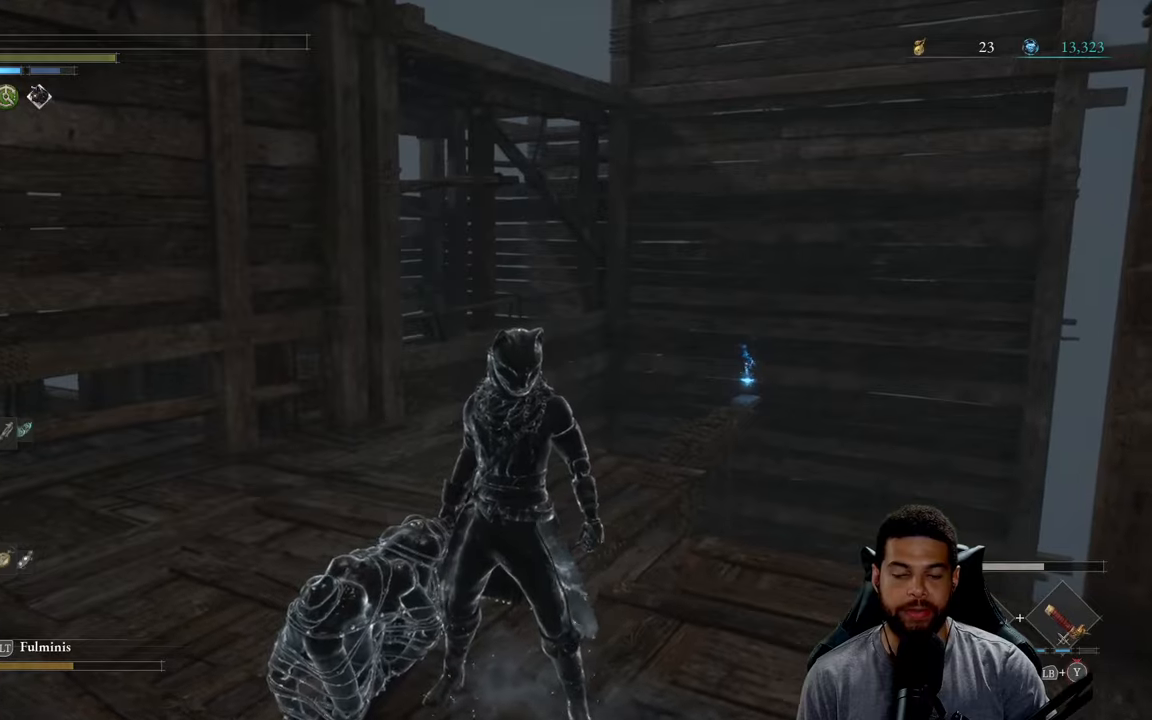
{"buttons": [], "left_stick": "up-left", "right_stick": "center", "events": [[300, "right_stick", "down-right"], [367, "left_stick", "up-left"], [467, "right_stick", "center"]]}
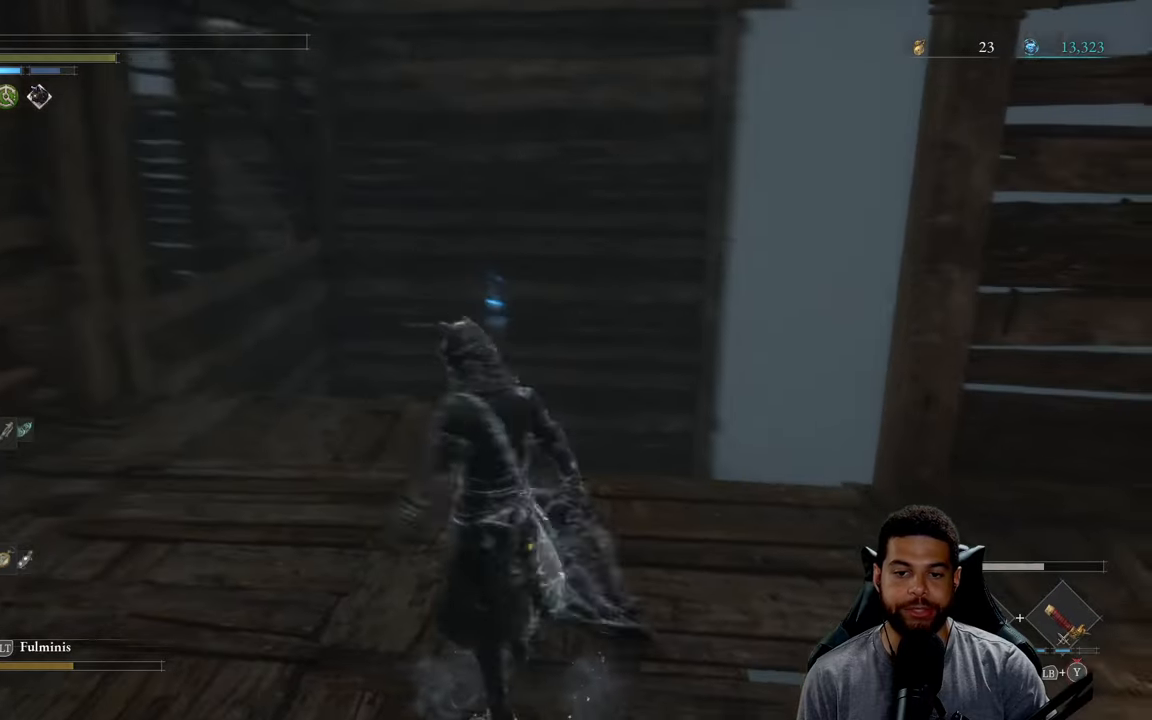
{"buttons": [], "left_stick": "up", "right_stick": "center", "events": [[67, "left_stick", "up"]]}
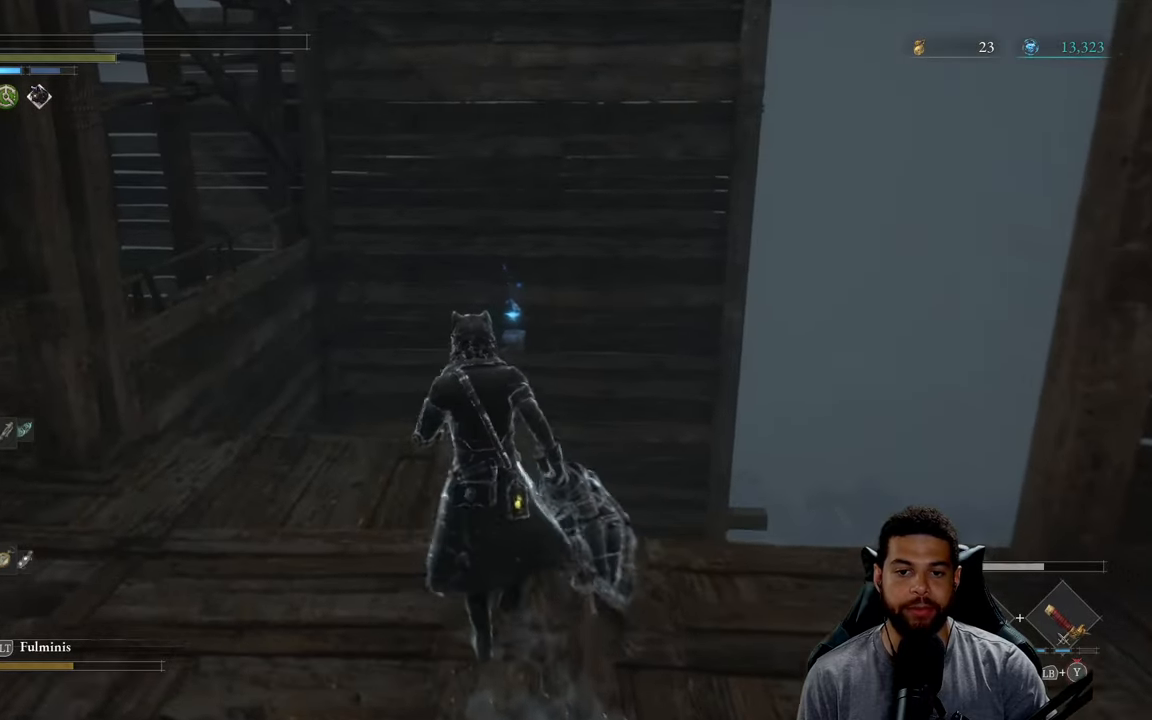
{"buttons": [], "left_stick": "up", "right_stick": "center", "events": [[17, "right_stick", "down"], [84, "left_stick", "center"], [200, "right_stick", "center"], [367, "left_stick", "up"]]}
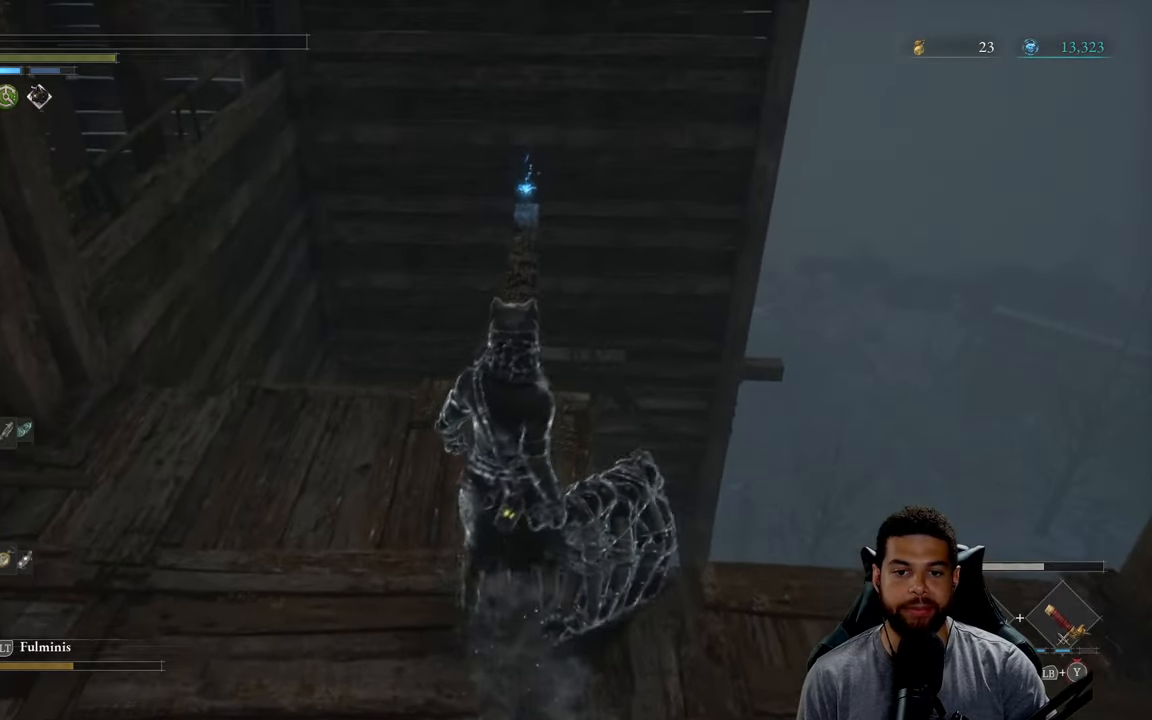
{"buttons": [], "left_stick": "center", "right_stick": "up", "events": [[200, "left_stick", "center"], [334, "right_stick", "up"]]}
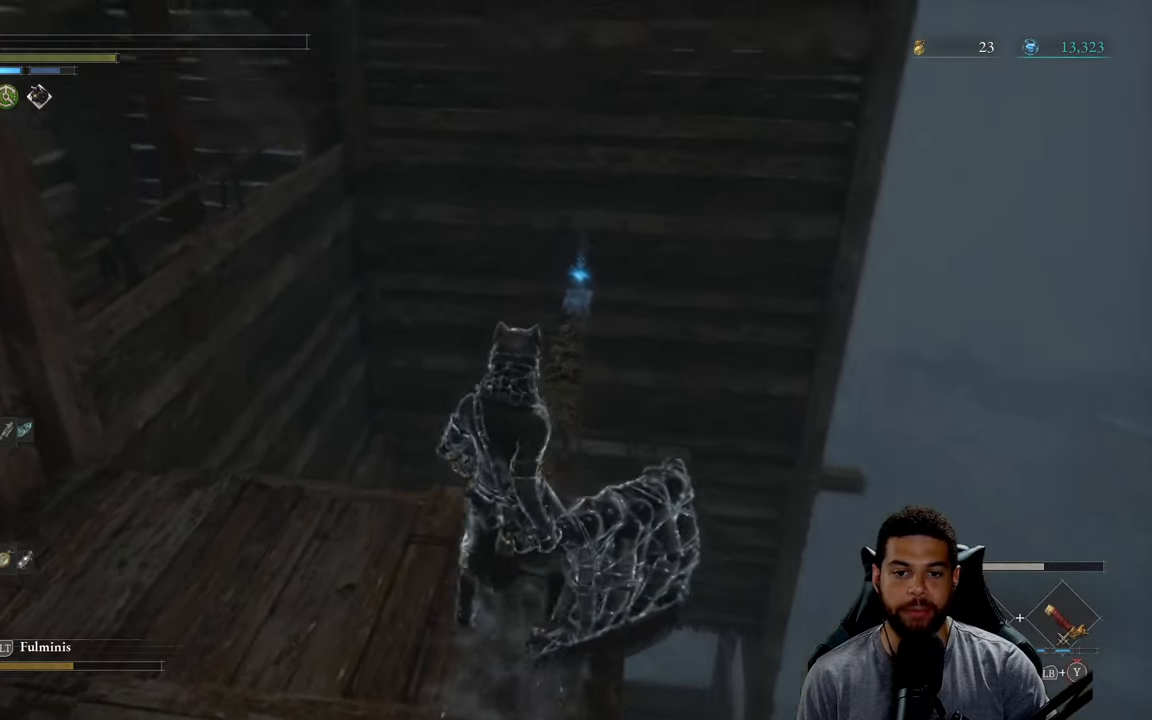
{"buttons": [], "left_stick": "center", "right_stick": "left", "events": [[17, "right_stick", "center"], [234, "right_stick", "left"]]}
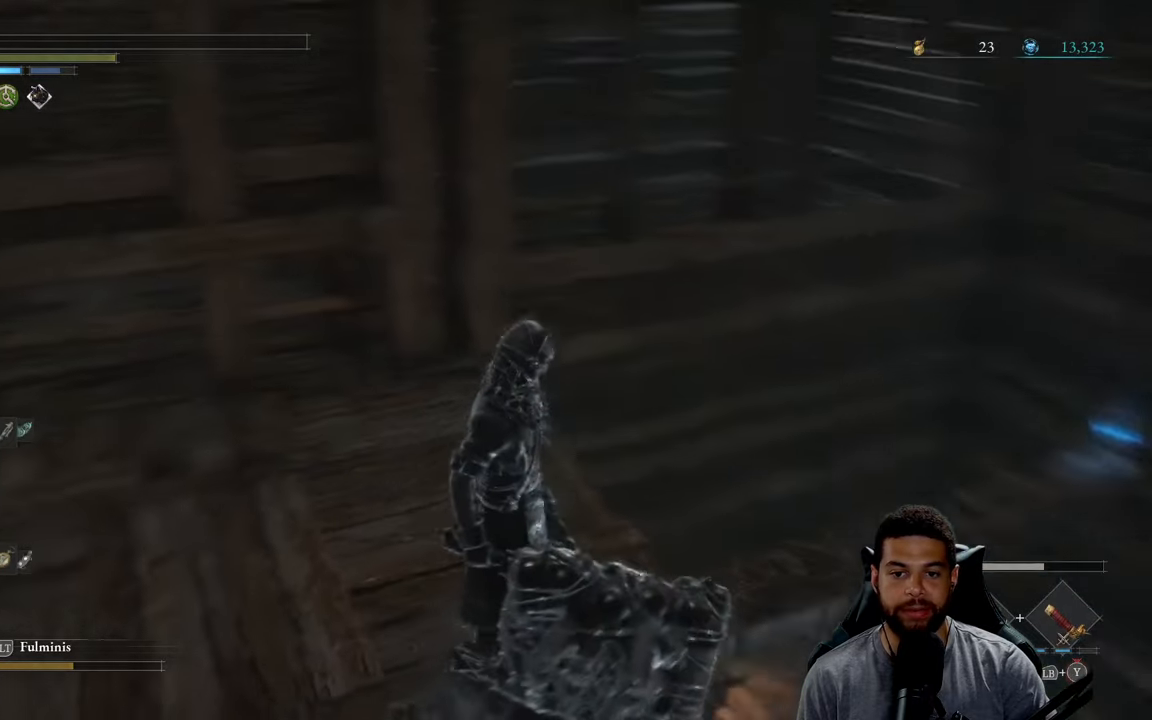
{"buttons": [], "left_stick": "center", "right_stick": "left", "events": [[17, "right_stick", "up-left"], [450, "right_stick", "left"]]}
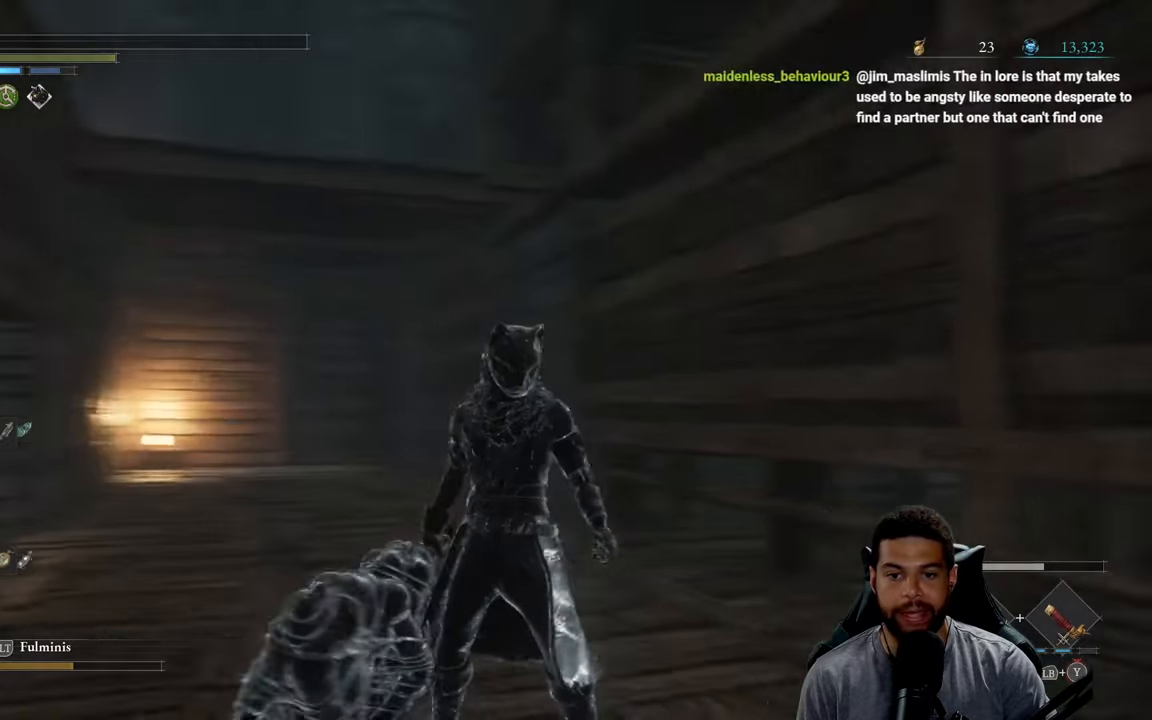
{"buttons": [], "left_stick": "center", "right_stick": "center", "events": [[100, "right_stick", "up"], [250, "right_stick", "center"], [334, "right_stick", "up"], [467, "right_stick", "center"]]}
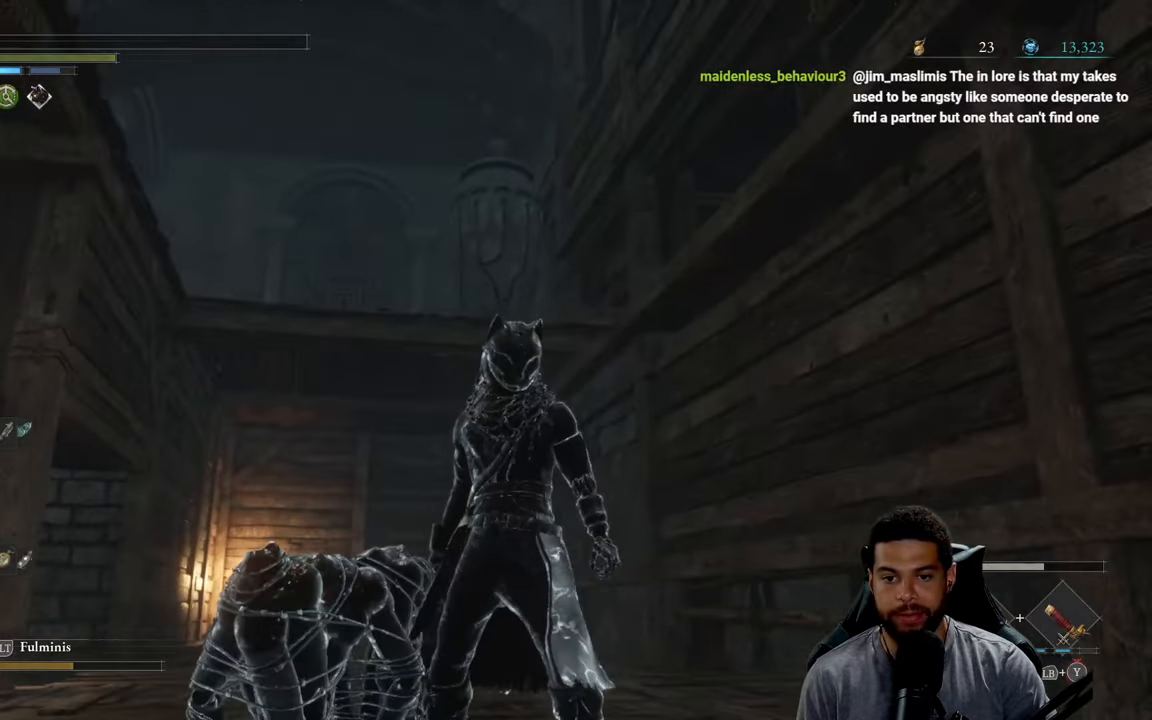
{"buttons": [], "left_stick": "center", "right_stick": "center", "events": [[67, "right_stick", "left"], [200, "right_stick", "up"], [384, "right_stick", "center"]]}
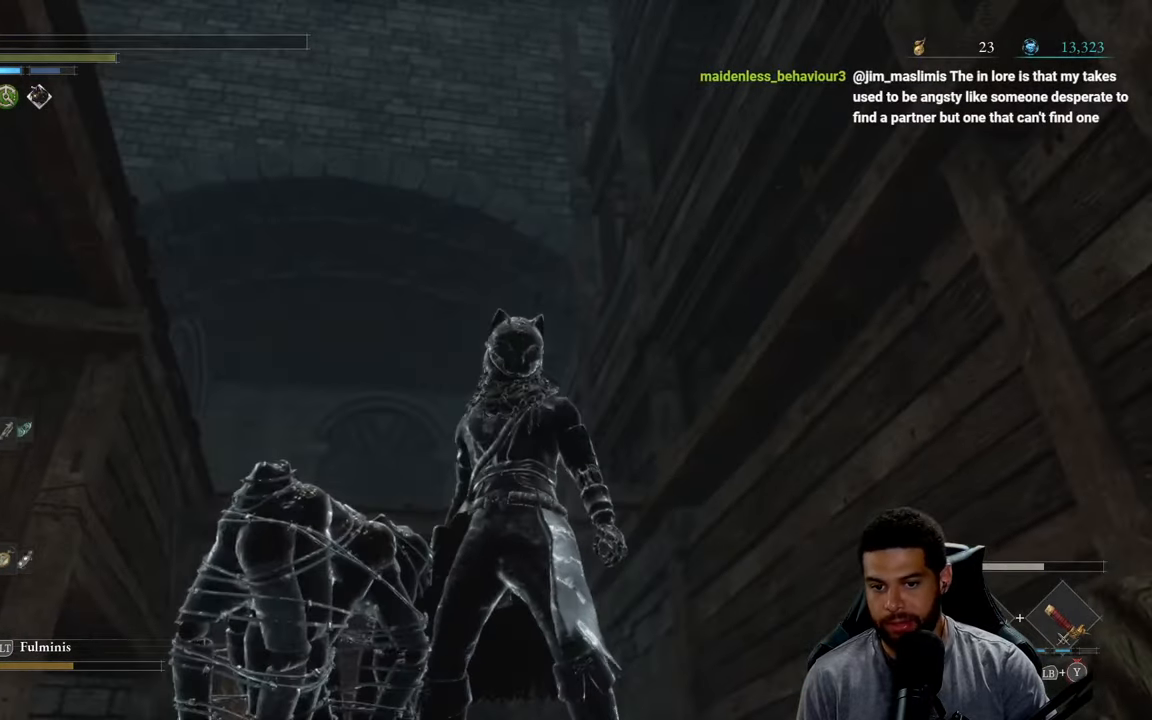
{"buttons": [], "left_stick": "center", "right_stick": "down-right", "events": [[167, "right_stick", "right"], [234, "right_stick", "down-right"]]}
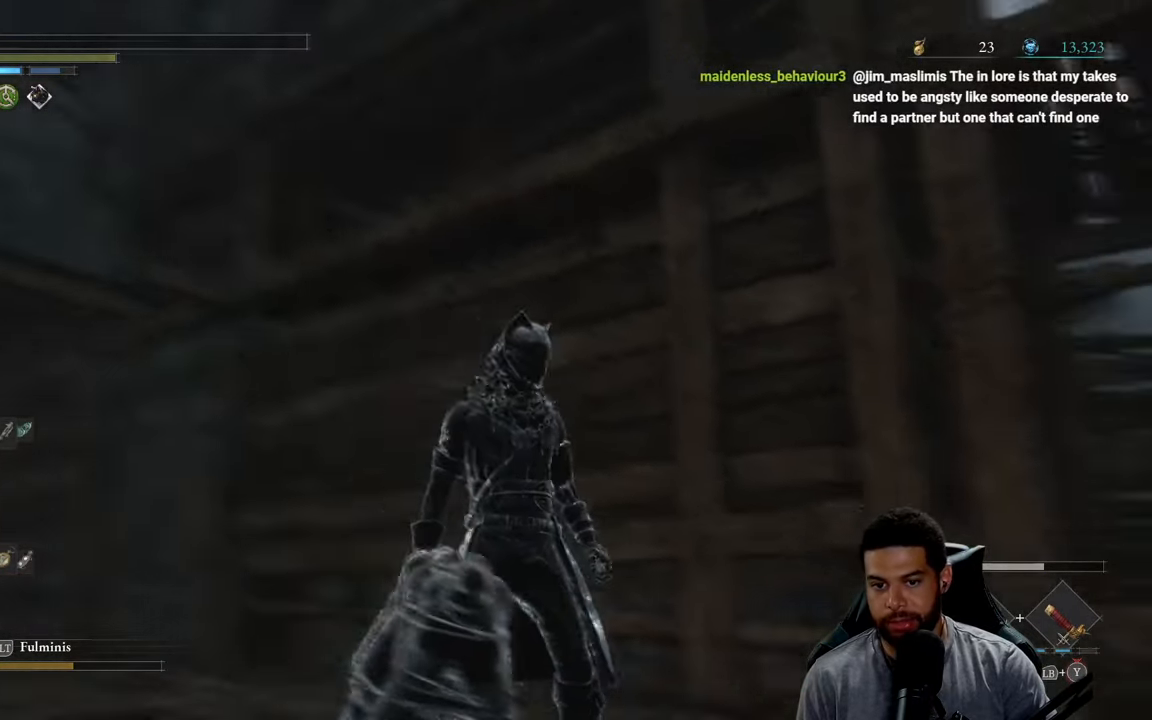
{"buttons": [], "left_stick": "center", "right_stick": "down-right", "events": []}
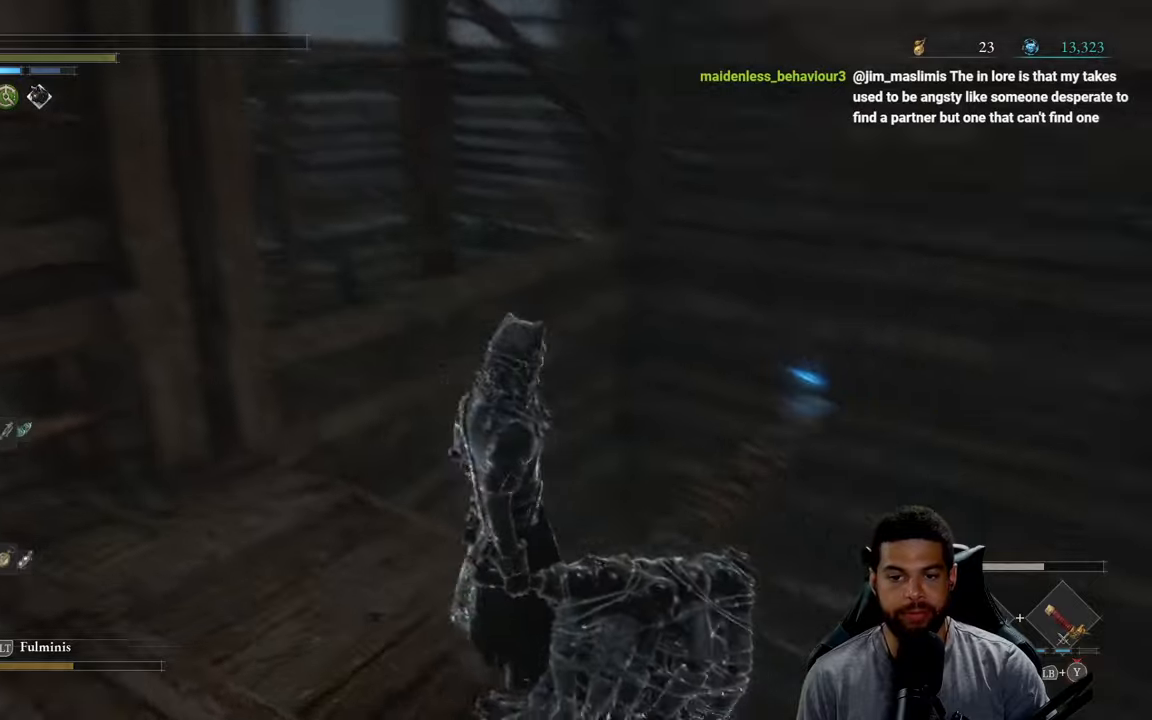
{"buttons": [], "left_stick": "up", "right_stick": "center", "events": [[33, "right_stick", "center"], [100, "right_stick", "down-right"], [266, "right_stick", "center"], [366, "right_stick", "down-right"], [466, "right_stick", "center"], [483, "left_stick", "up"]]}
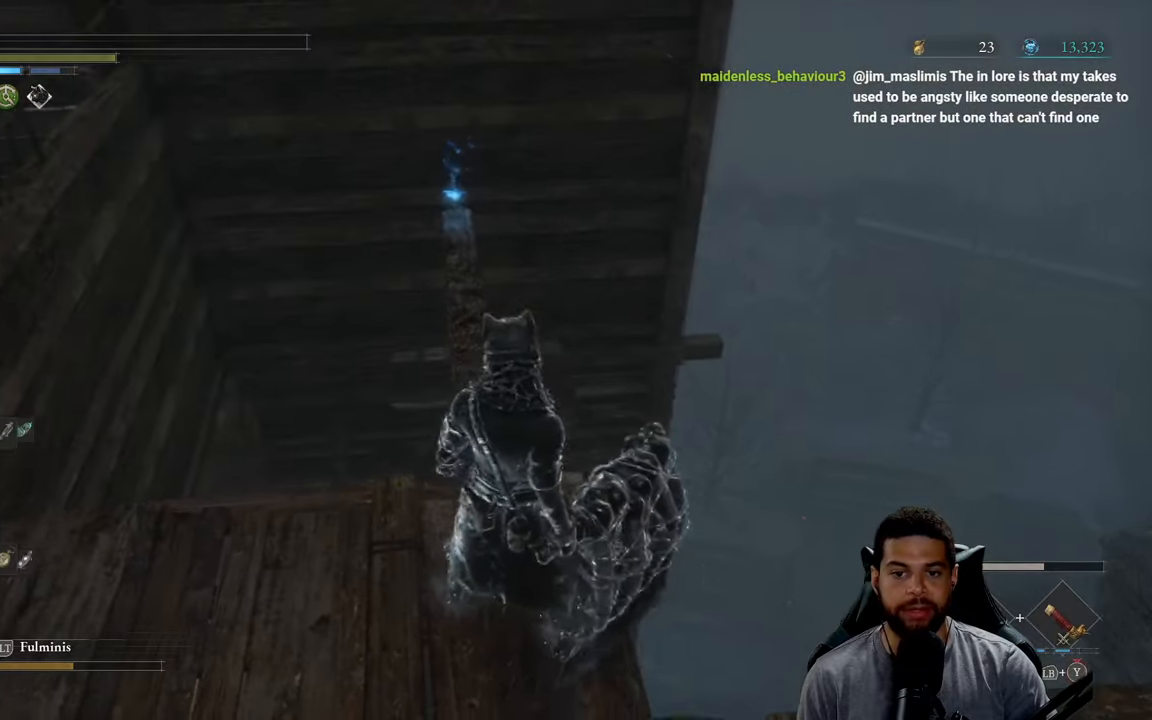
{"buttons": [], "left_stick": "up", "right_stick": "center", "events": [[400, "right_stick", "up-left"], [500, "right_stick", "center"]]}
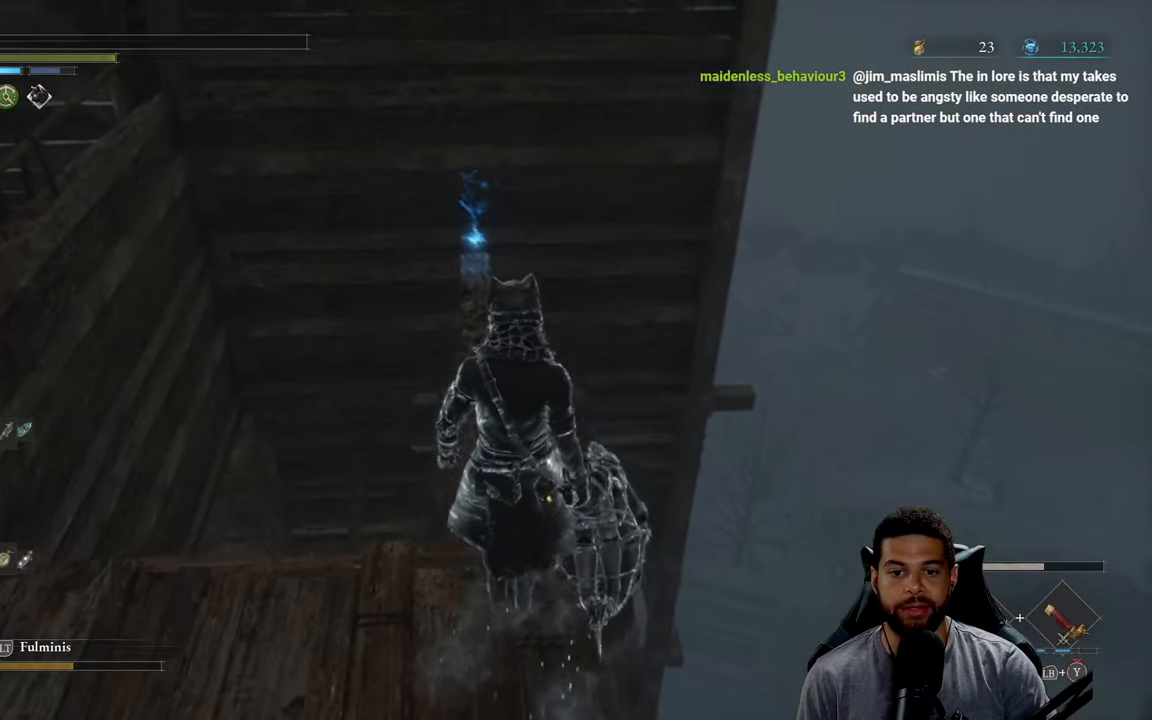
{"buttons": [], "left_stick": "up", "right_stick": "center", "events": []}
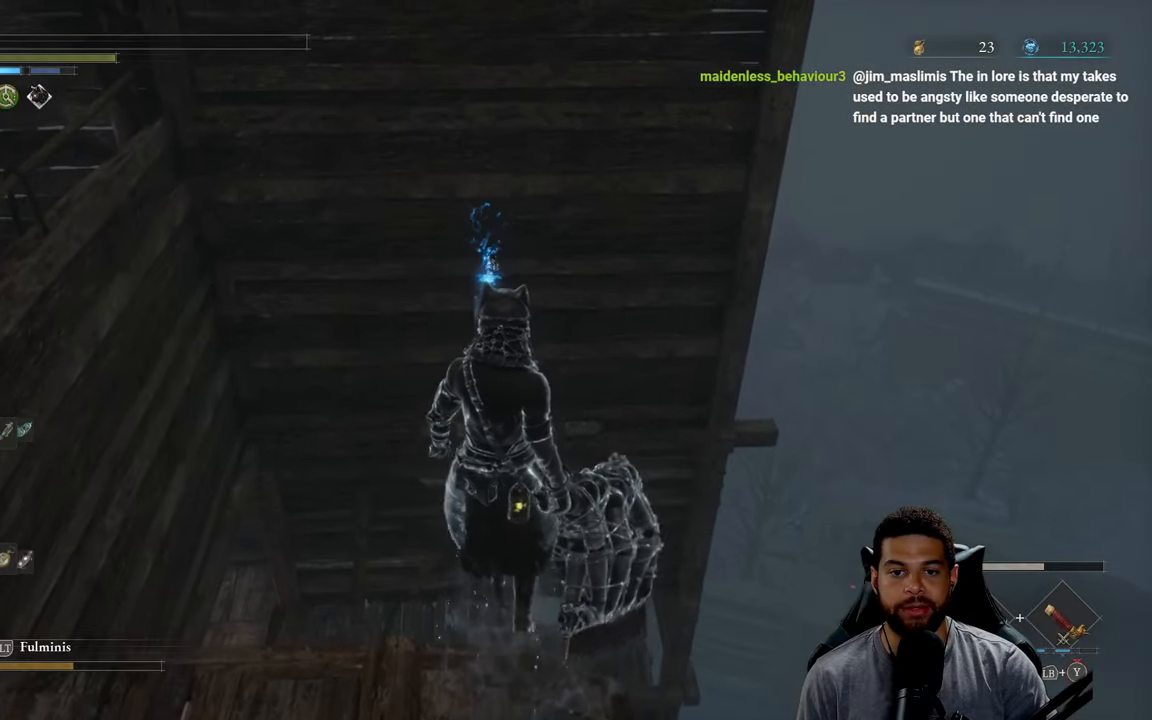
{"buttons": [], "left_stick": "up", "right_stick": "center", "events": []}
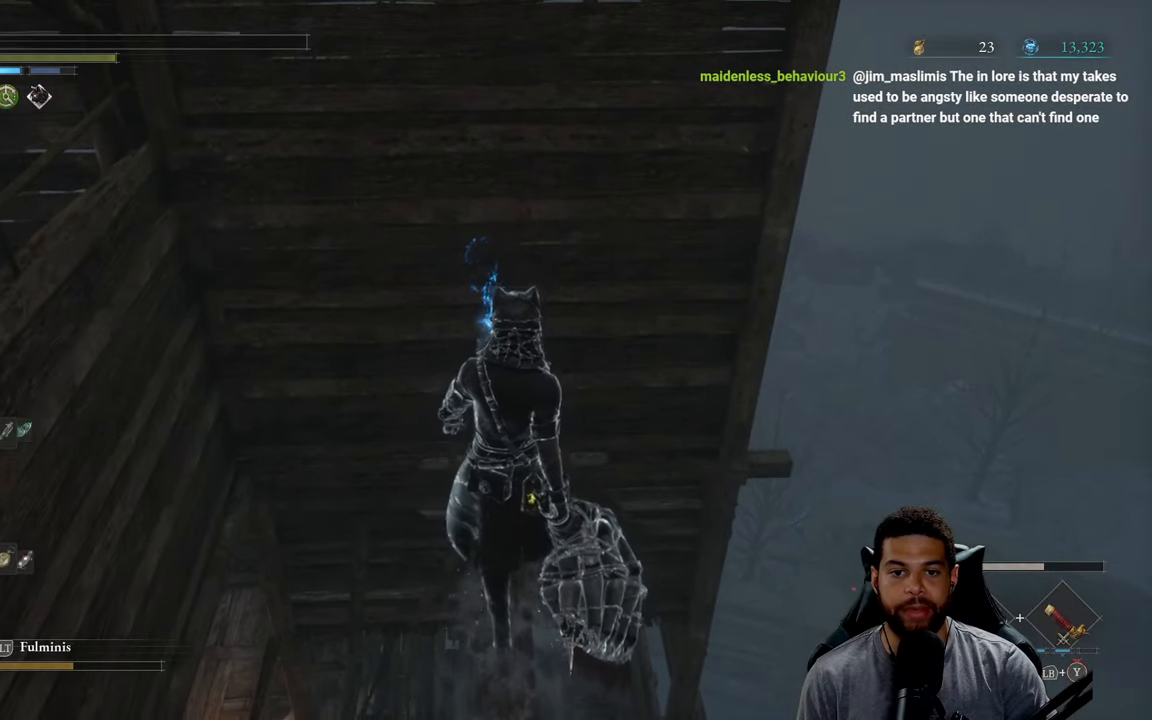
{"buttons": [], "left_stick": "up", "right_stick": "center", "events": []}
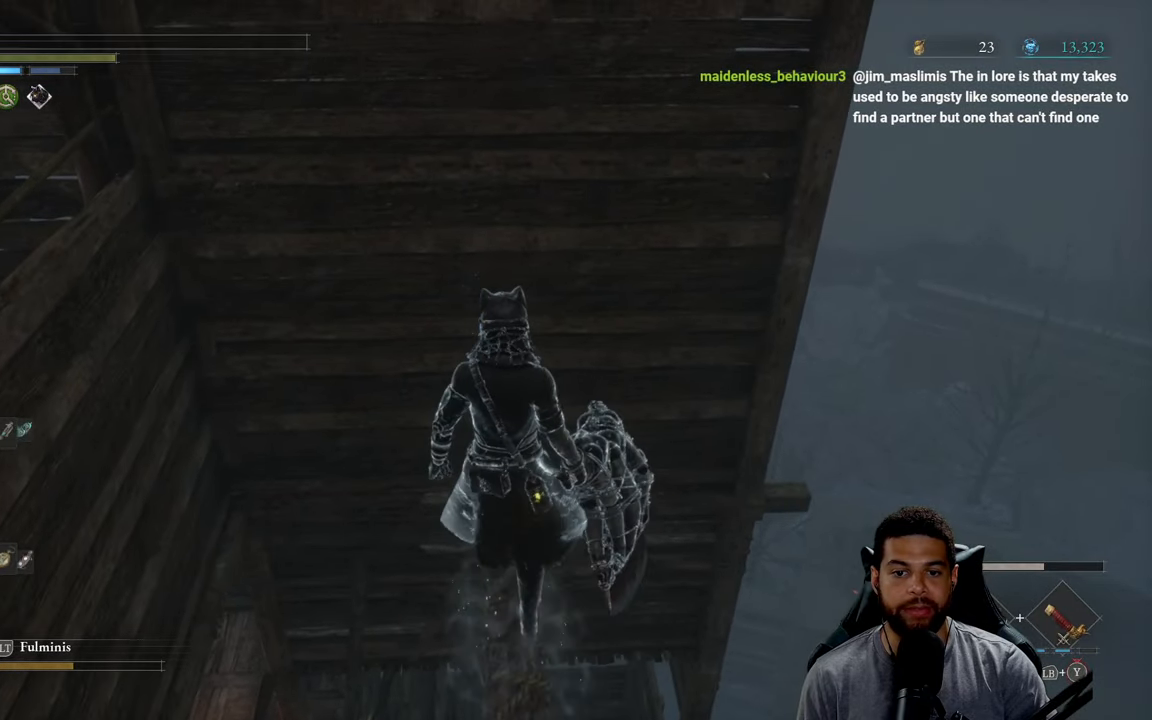
{"buttons": [], "left_stick": "up", "right_stick": "center", "events": [[416, "A", "down"], [500, "A", "up"]]}
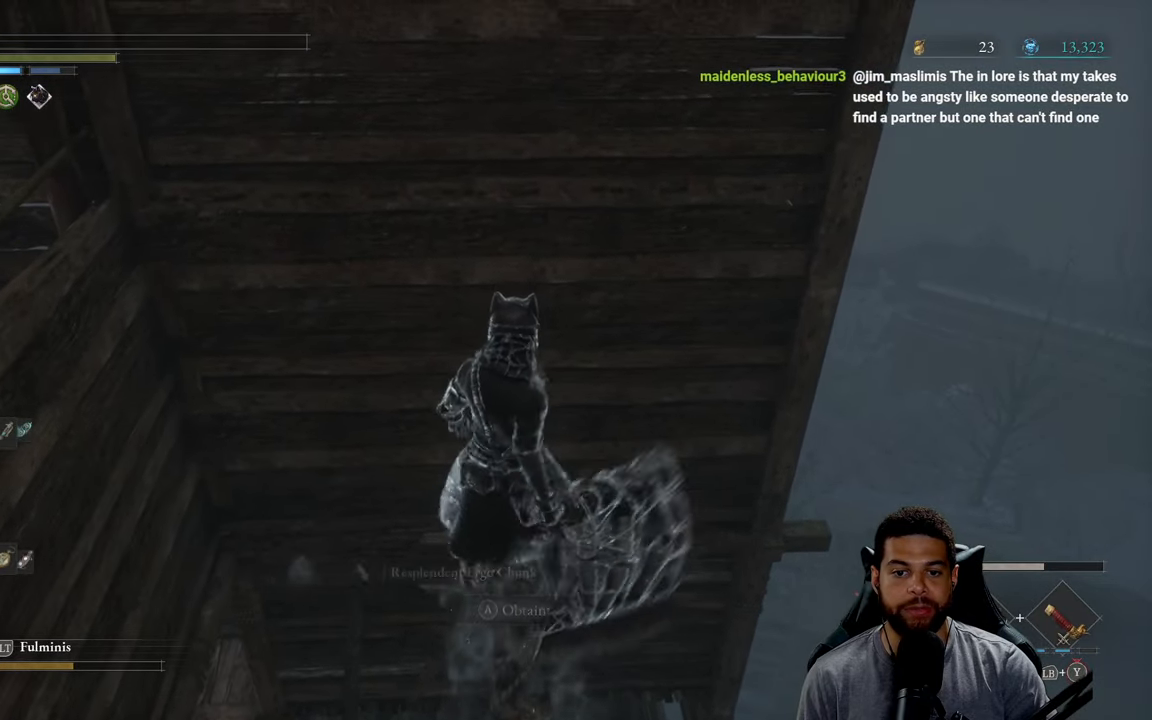
{"buttons": [], "left_stick": "down", "right_stick": "center", "events": [[33, "left_stick", "center"], [83, "A", "down"], [166, "A", "up"], [250, "left_stick", "down"]]}
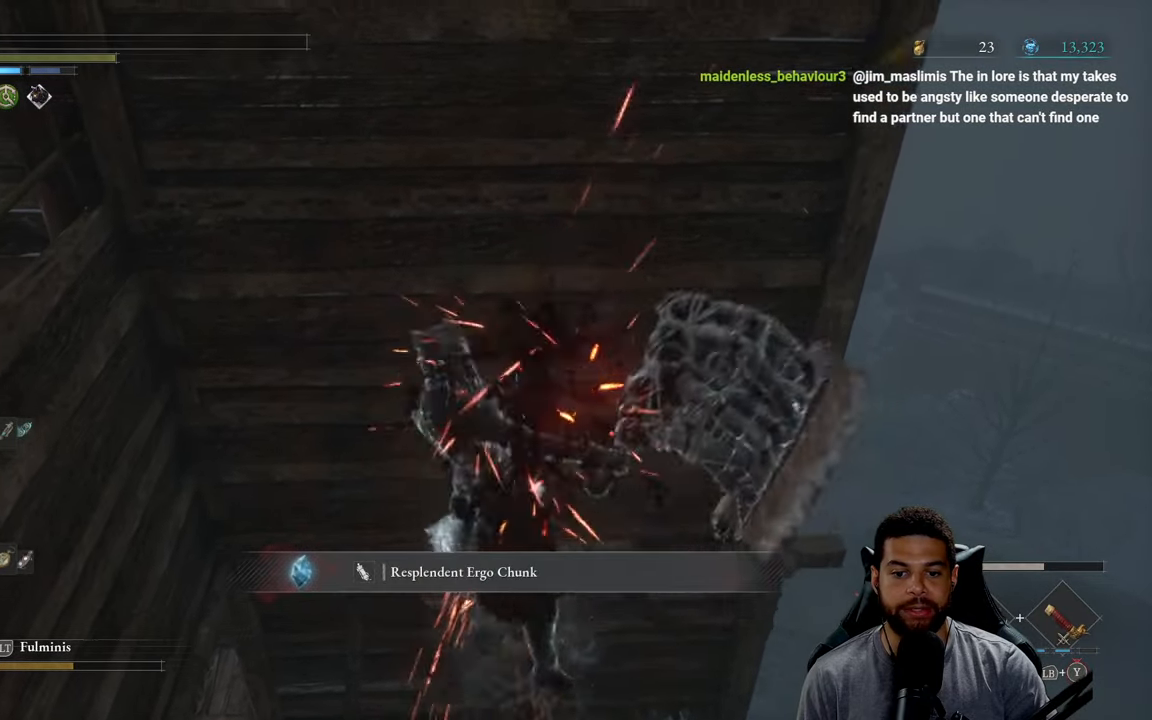
{"buttons": ["B"], "left_stick": "down", "right_stick": "center", "events": [[183, "B", "down"], [266, "B", "up"], [333, "B", "down"], [383, "B", "up"], [450, "B", "down"]]}
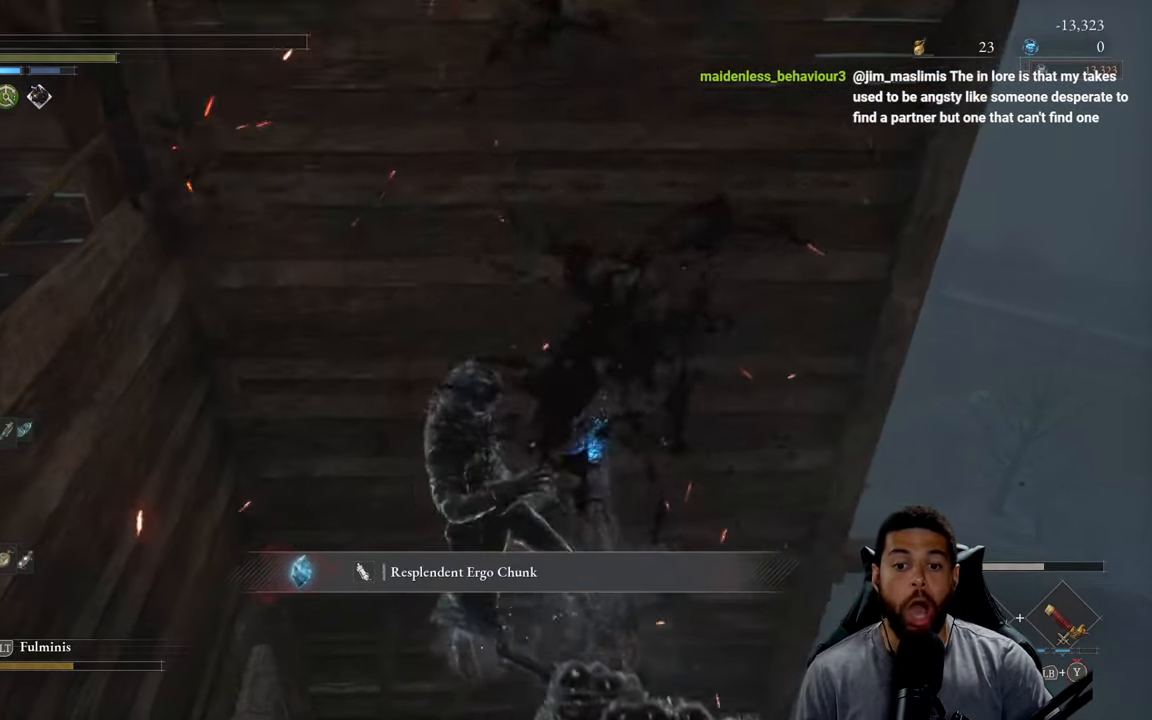
{"buttons": [], "left_stick": "down", "right_stick": "down", "events": [[33, "B", "up"], [150, "right_stick", "down"], [333, "right_stick", "center"], [416, "right_stick", "down"]]}
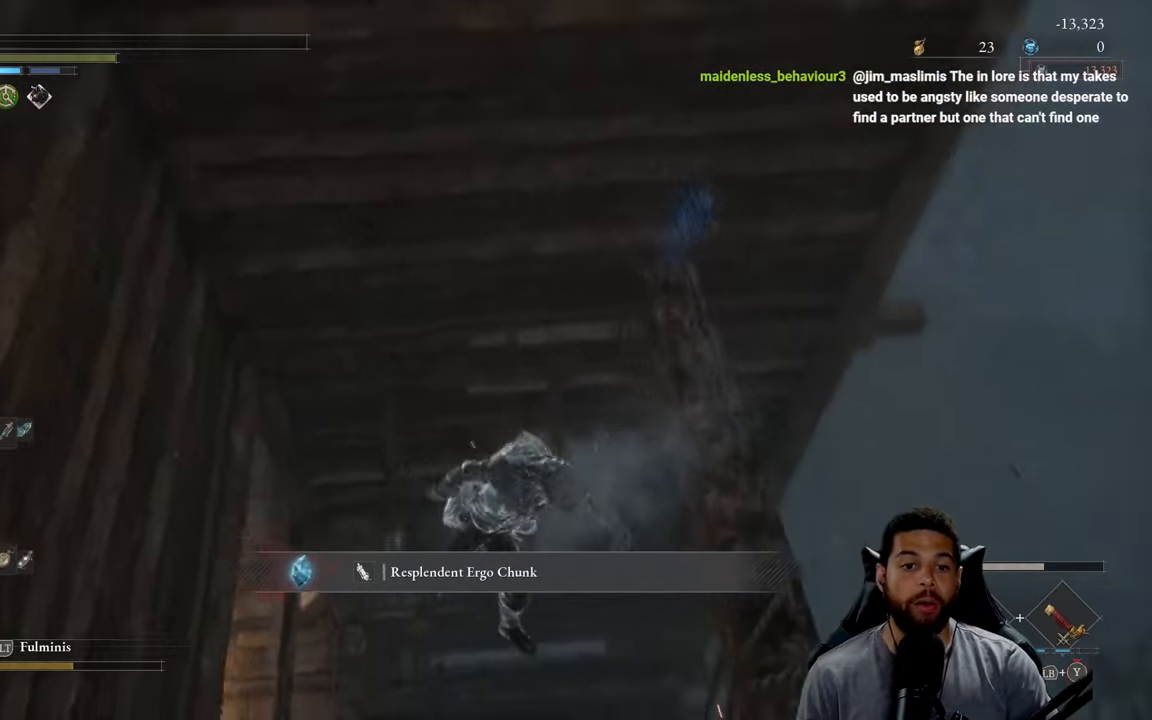
{"buttons": [], "left_stick": "center", "right_stick": "center", "events": [[100, "right_stick", "center"], [183, "left_stick", "center"], [233, "right_stick", "down-right"], [283, "left_stick", "left"], [383, "right_stick", "center"], [450, "left_stick", "center"]]}
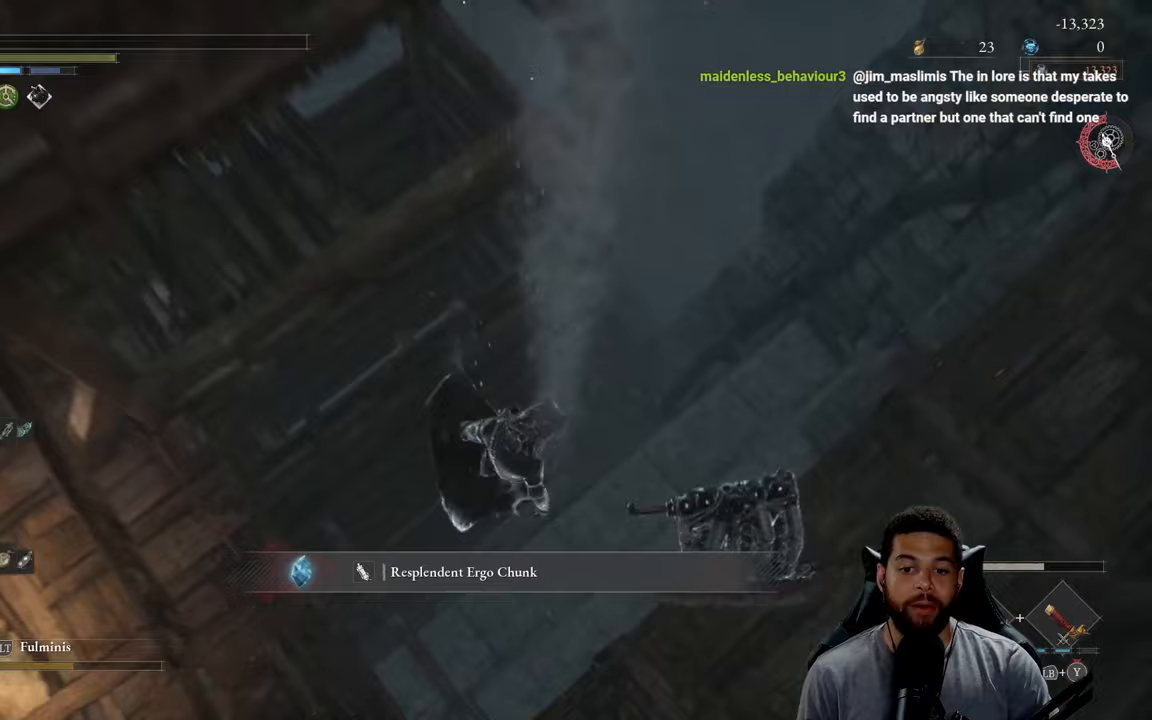
{"buttons": [], "left_stick": "center", "right_stick": "center", "events": [[17, "right_stick", "right"], [33, "left_stick", "left"], [167, "left_stick", "center"], [167, "right_stick", "center"]]}